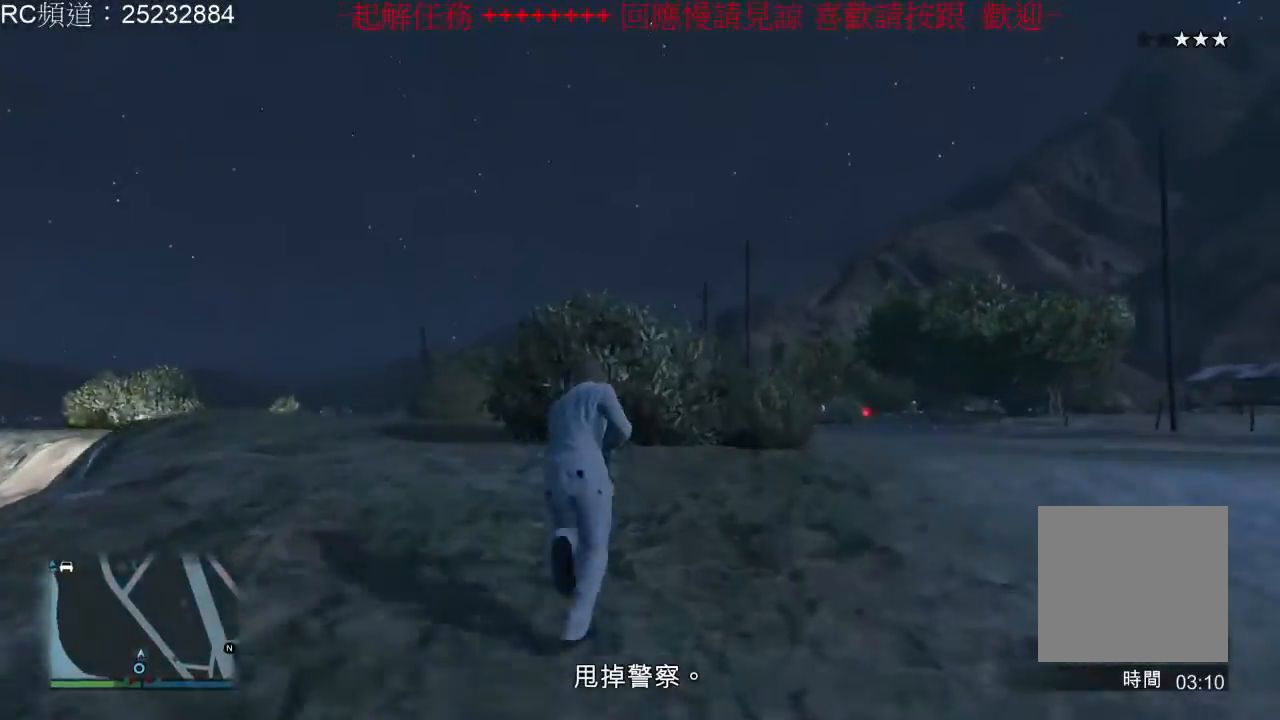
Gameplay with a controller (Xbox layout); each line is a JSON object with the inputs held at the frame after it. "events" lists button and stick changes between this image and that frame as [ms after this image, input, new state], when the widget could be followed in between. Not read: L3 R3.
{"buttons": [], "left_stick": "up", "right_stick": "center", "events": [[67, "A", "up"], [133, "A", "down"], [300, "A", "up"], [400, "A", "down"], [500, "A", "up"]]}
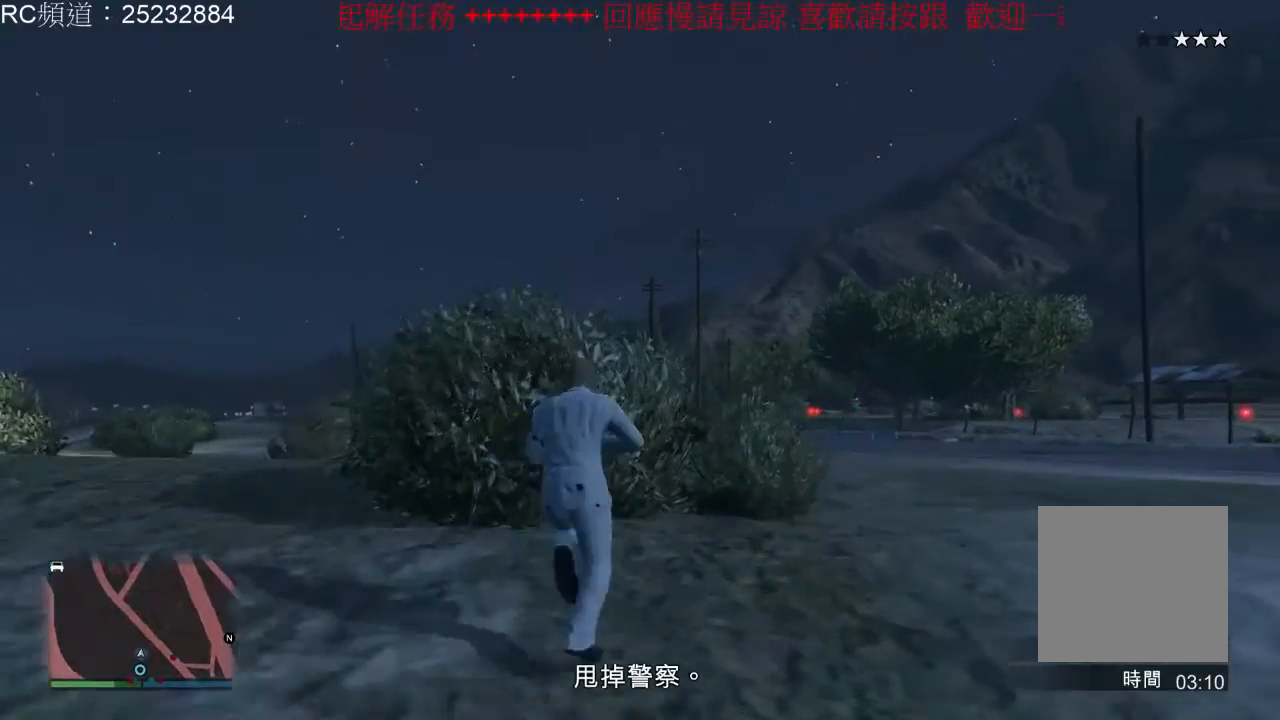
{"buttons": ["A"], "left_stick": "up", "right_stick": "center", "events": [[67, "A", "down"], [200, "A", "up"], [267, "A", "down"], [400, "A", "up"], [500, "A", "down"]]}
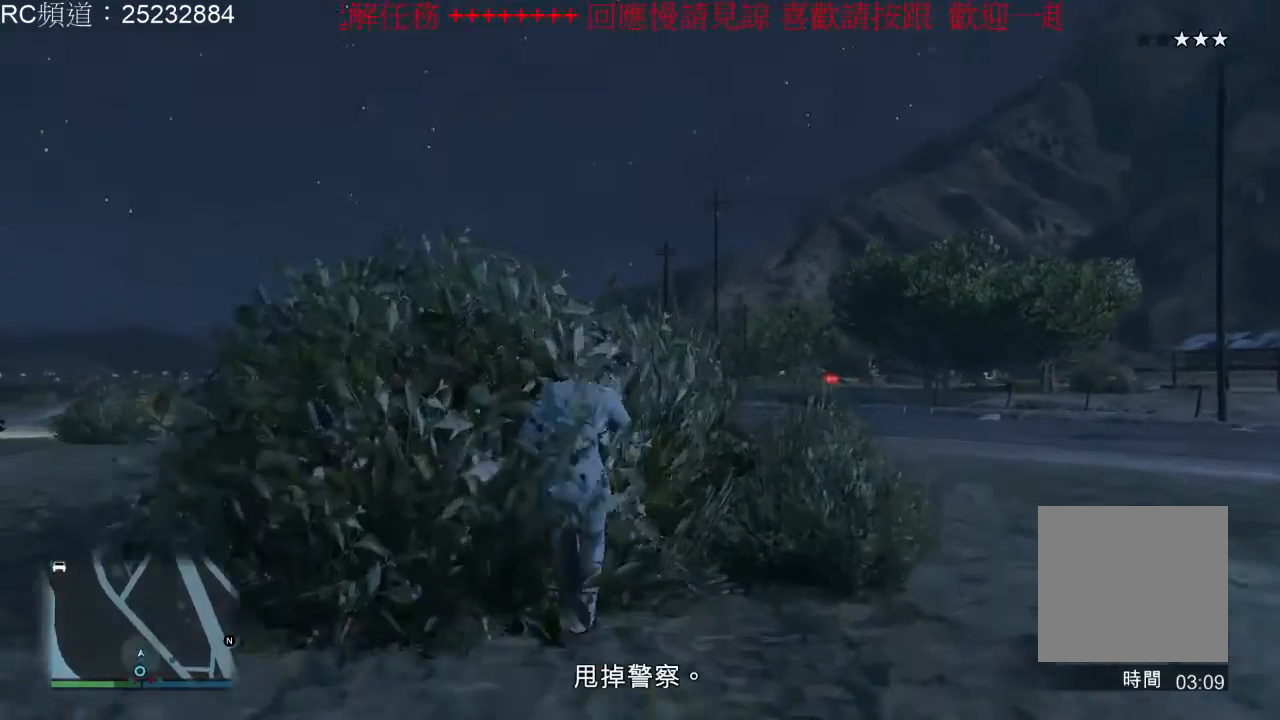
{"buttons": ["A"], "left_stick": "up", "right_stick": "center", "events": [[133, "A", "up"], [200, "A", "down"], [333, "A", "up"], [400, "A", "down"]]}
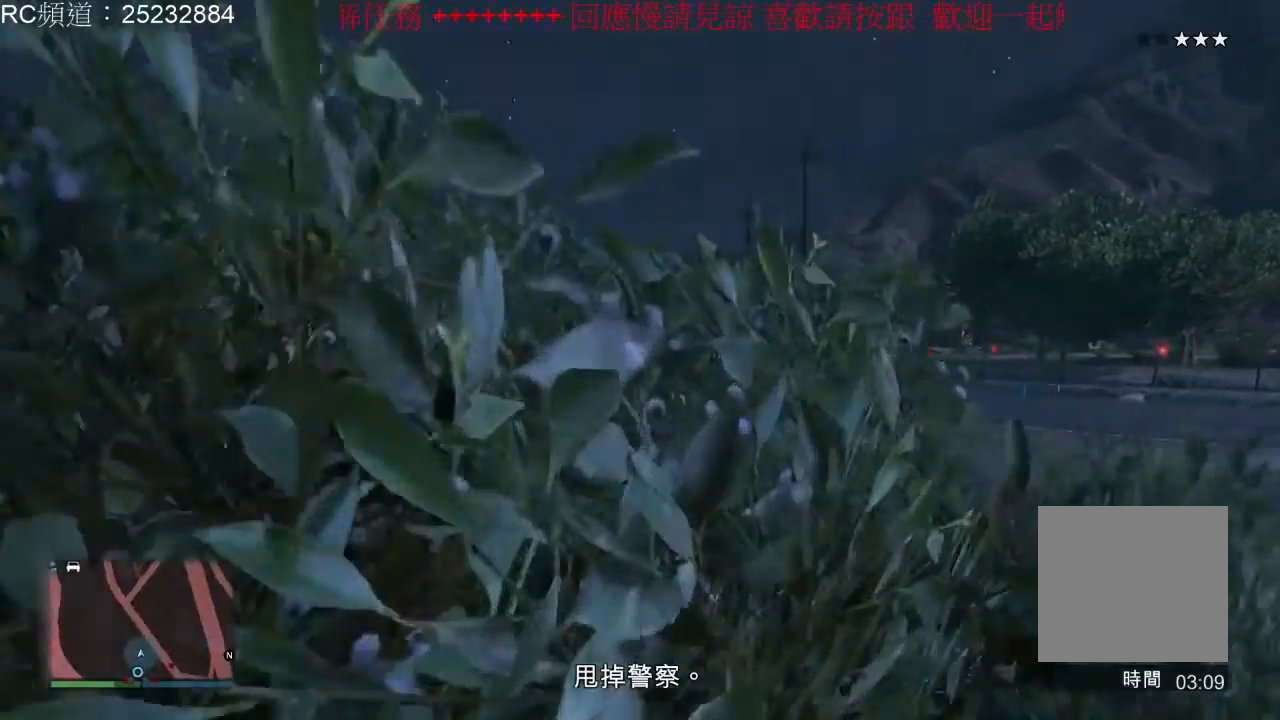
{"buttons": ["A"], "left_stick": "up", "right_stick": "center", "events": [[33, "A", "up"], [100, "A", "down"], [233, "A", "up"], [300, "A", "down"], [433, "A", "up"], [500, "A", "down"]]}
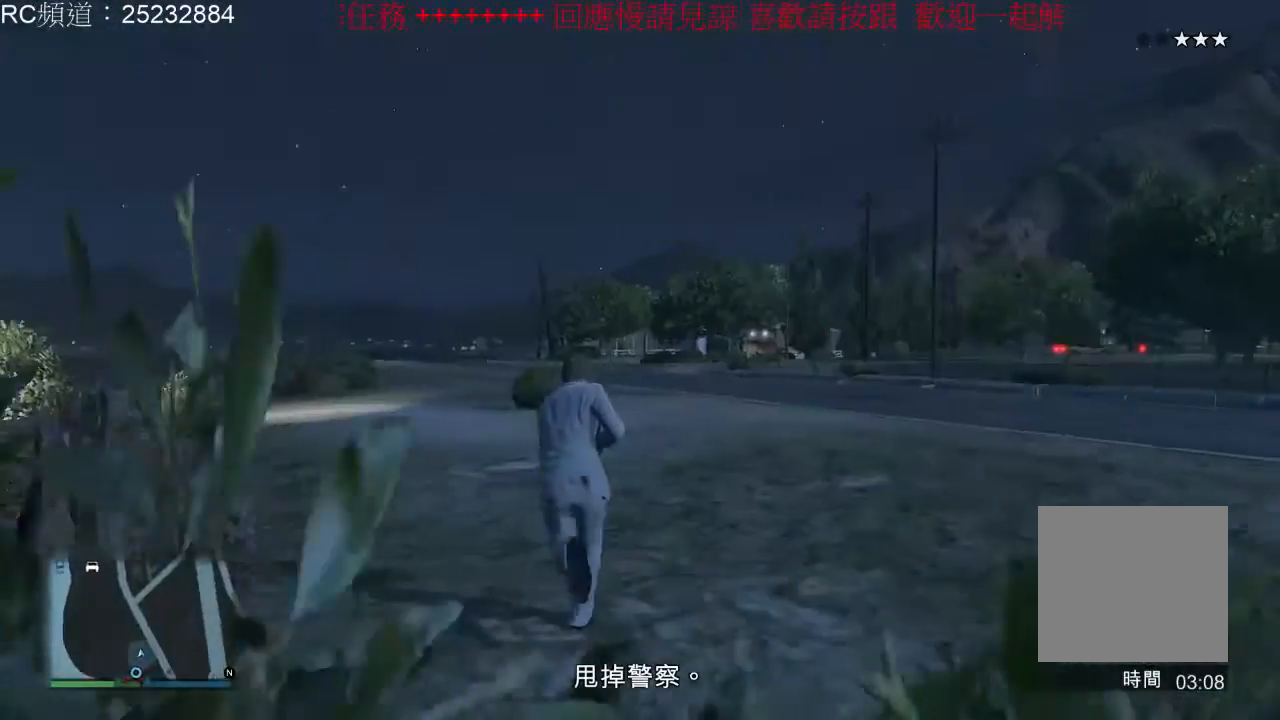
{"buttons": ["A"], "left_stick": "up", "right_stick": "center", "events": [[133, "A", "up"], [200, "A", "down"], [333, "A", "up"], [433, "A", "down"]]}
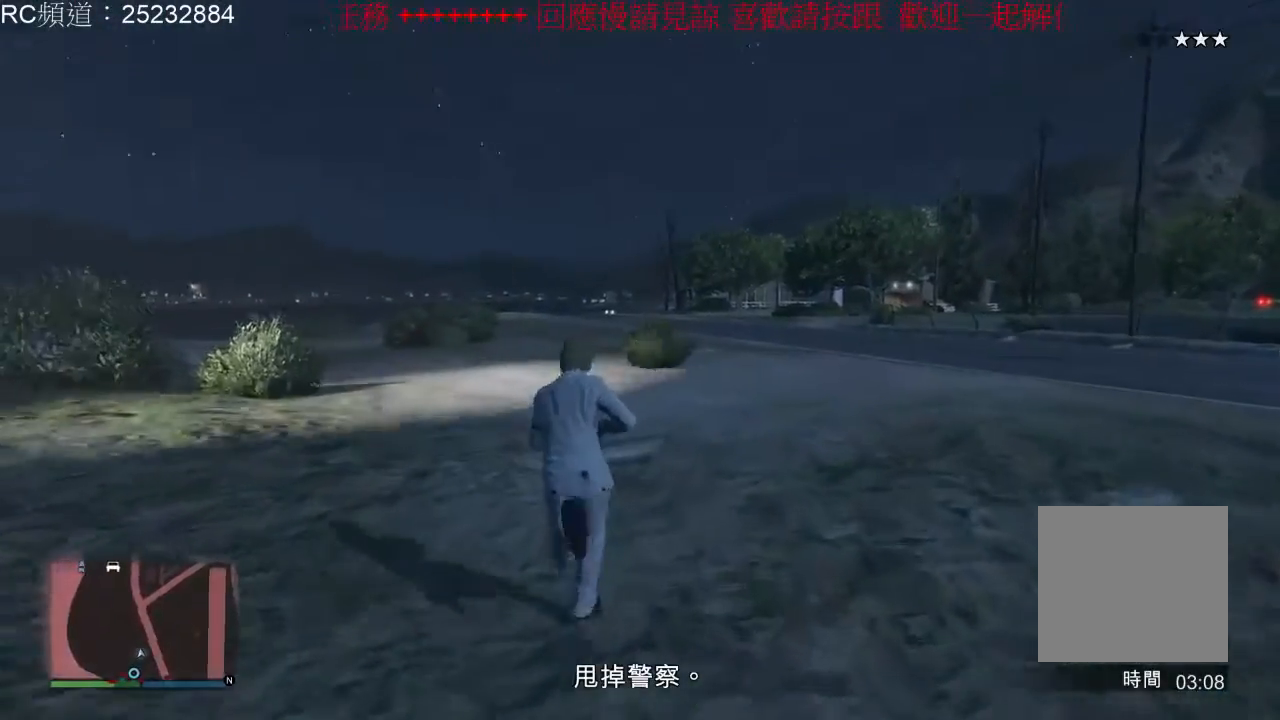
{"buttons": [], "left_stick": "up", "right_stick": "center", "events": [[67, "A", "up"], [133, "A", "down"], [267, "A", "up"], [367, "A", "down"], [500, "A", "up"]]}
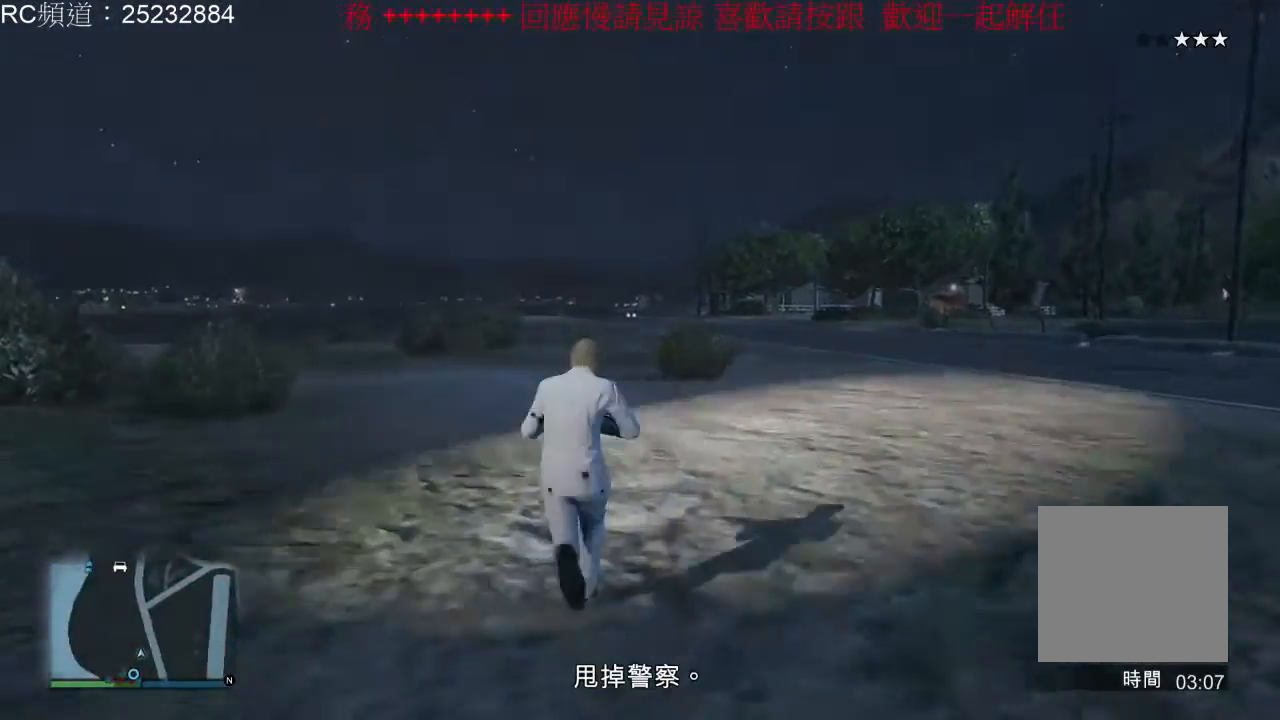
{"buttons": ["A"], "left_stick": "up", "right_stick": "center", "events": [[67, "A", "down"], [200, "A", "up"], [267, "A", "down"], [400, "A", "up"], [467, "A", "down"]]}
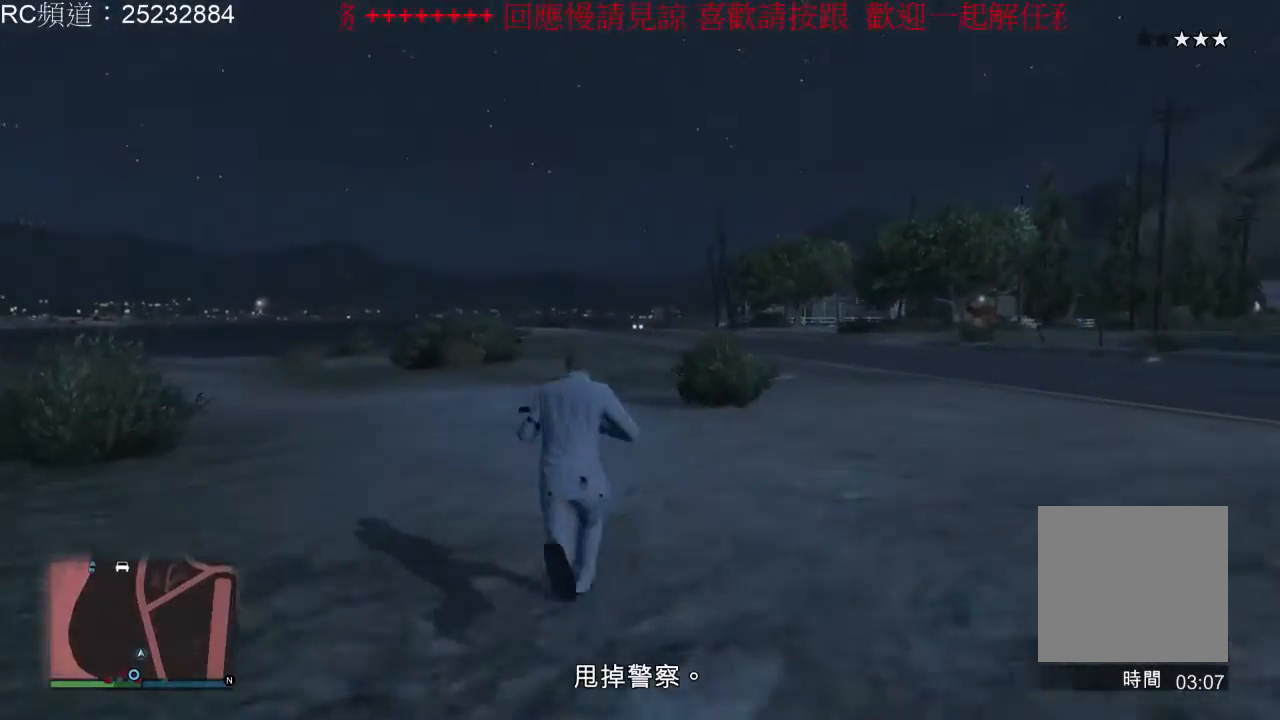
{"buttons": [], "left_stick": "up", "right_stick": "center", "events": [[100, "A", "up"], [167, "A", "down"], [300, "A", "up"], [400, "A", "down"], [500, "A", "up"]]}
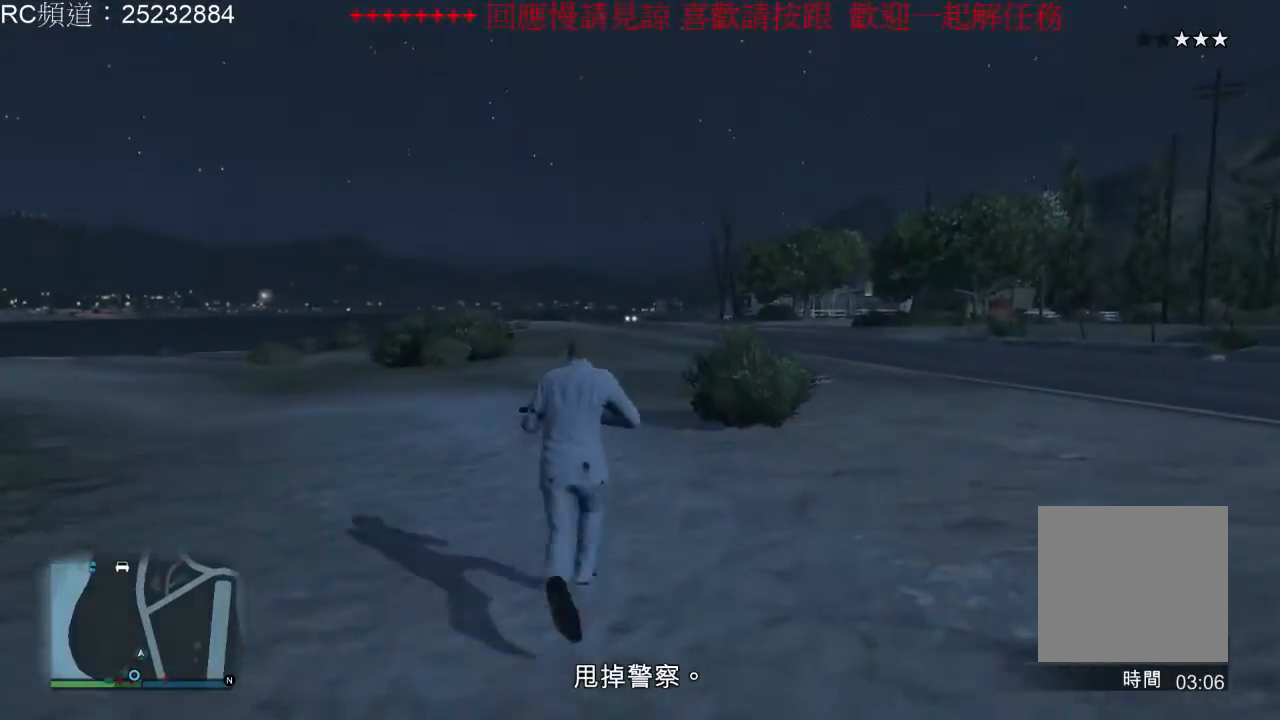
{"buttons": ["A"], "left_stick": "up", "right_stick": "center", "events": [[100, "A", "down"], [200, "A", "up"], [267, "A", "down"], [400, "A", "up"], [467, "A", "down"]]}
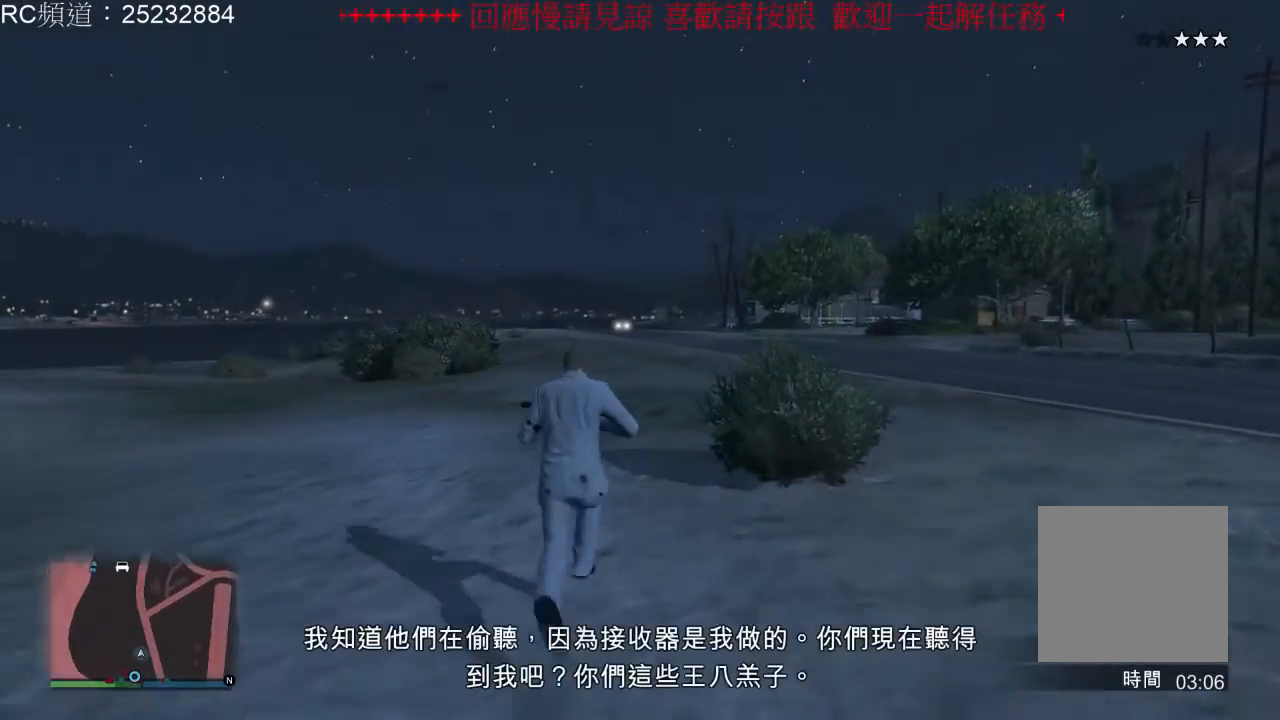
{"buttons": [], "left_stick": "up", "right_stick": "center", "events": [[100, "A", "up"], [200, "A", "down"], [300, "A", "up"], [367, "A", "down"], [500, "A", "up"]]}
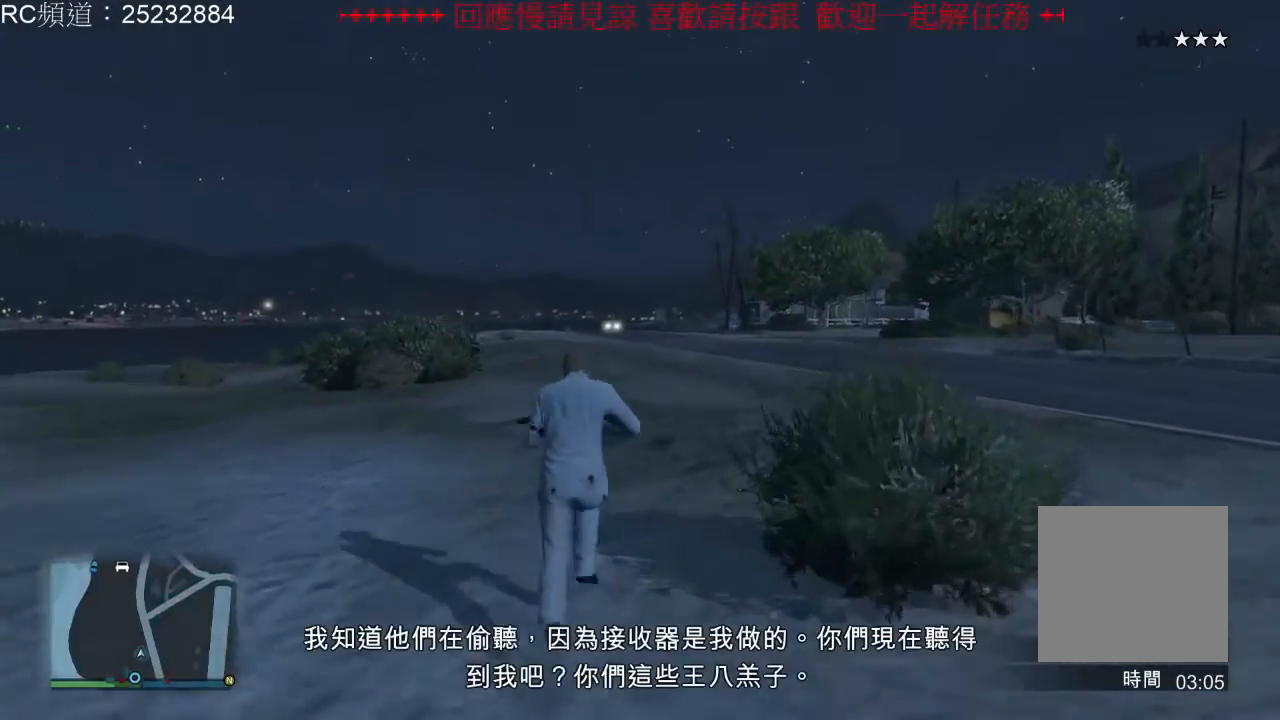
{"buttons": [], "left_stick": "up", "right_stick": "center", "events": [[100, "A", "down"], [433, "A", "up"]]}
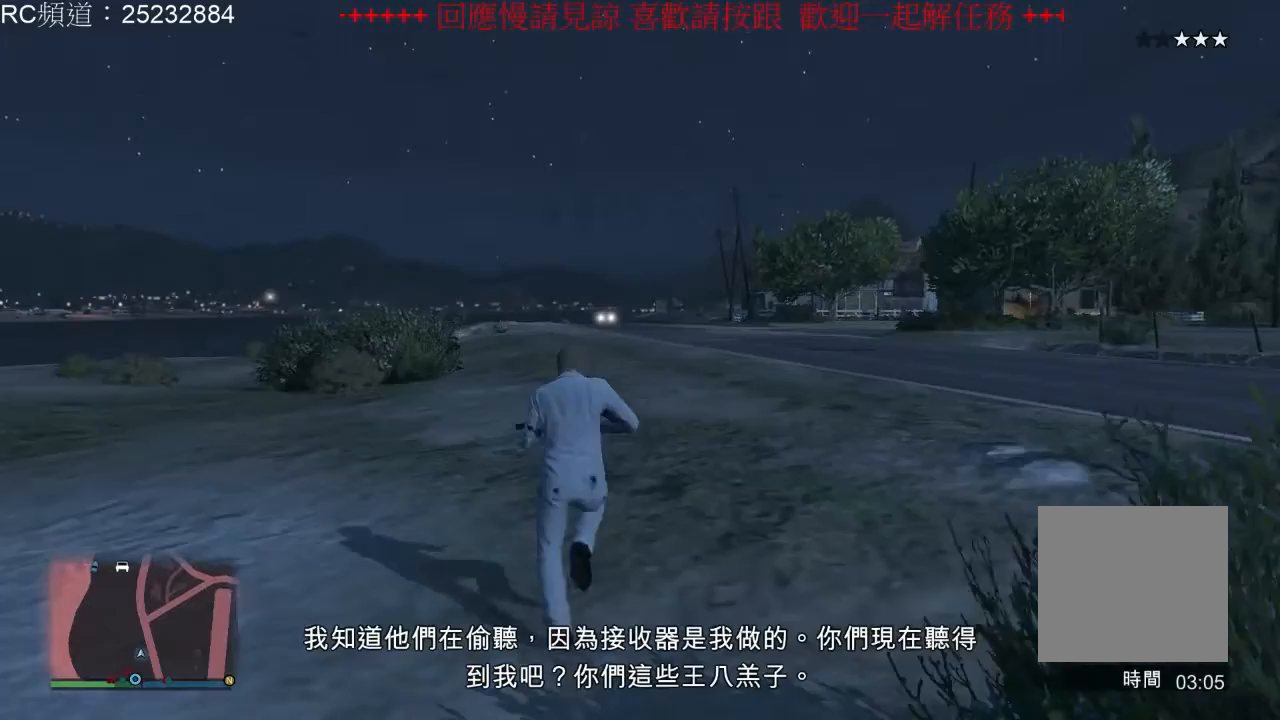
{"buttons": ["A"], "left_stick": "up", "right_stick": "center", "events": [[33, "A", "down"], [133, "A", "up"], [200, "A", "down"], [333, "A", "up"], [400, "A", "down"]]}
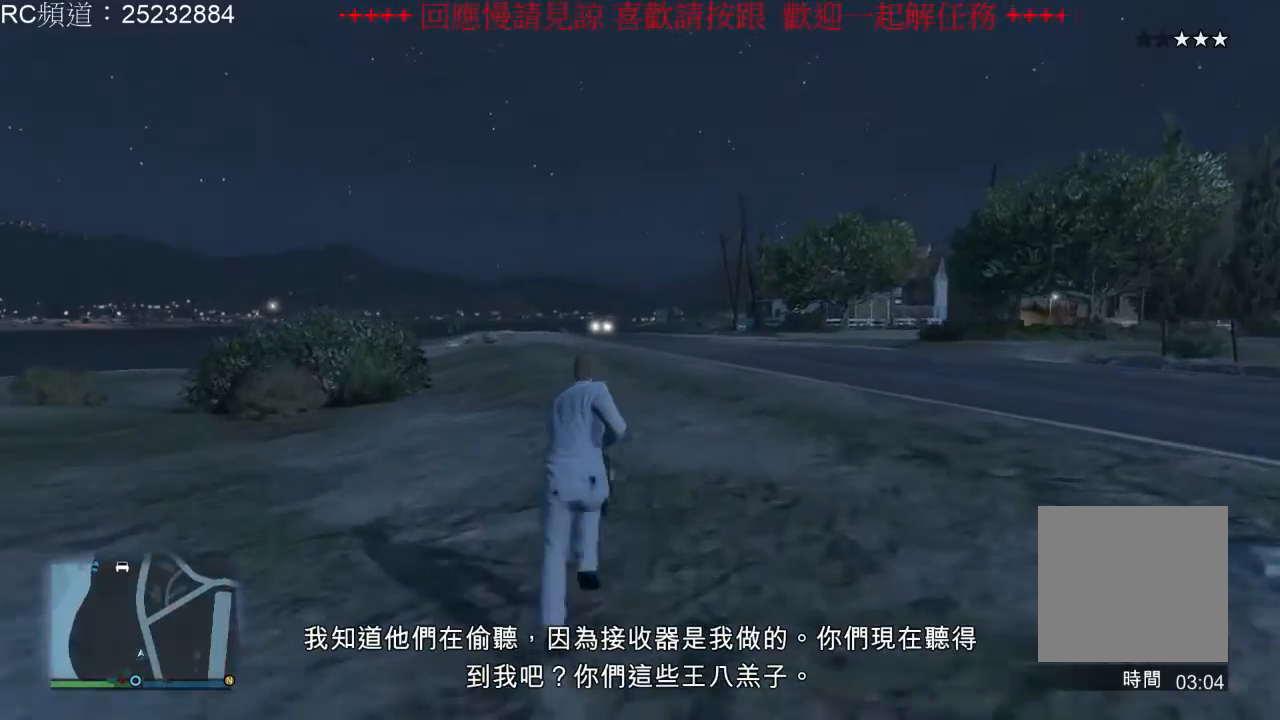
{"buttons": ["A"], "left_stick": "up", "right_stick": "center", "events": [[33, "A", "up"], [133, "A", "down"], [267, "A", "up"], [333, "A", "down"], [433, "A", "up"], [500, "A", "down"]]}
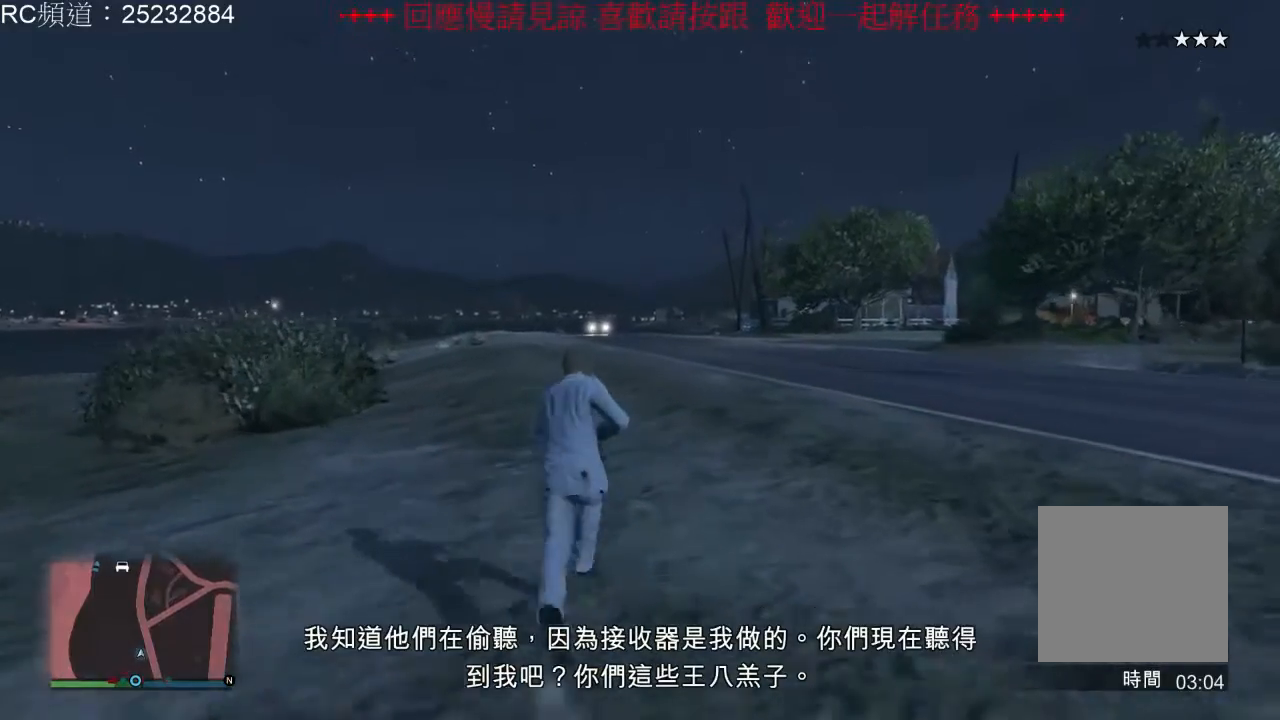
{"buttons": ["L2"], "left_stick": "up", "right_stick": "center", "events": [[133, "A", "up"], [233, "A", "down"], [367, "L2", "down"], [400, "A", "up"]]}
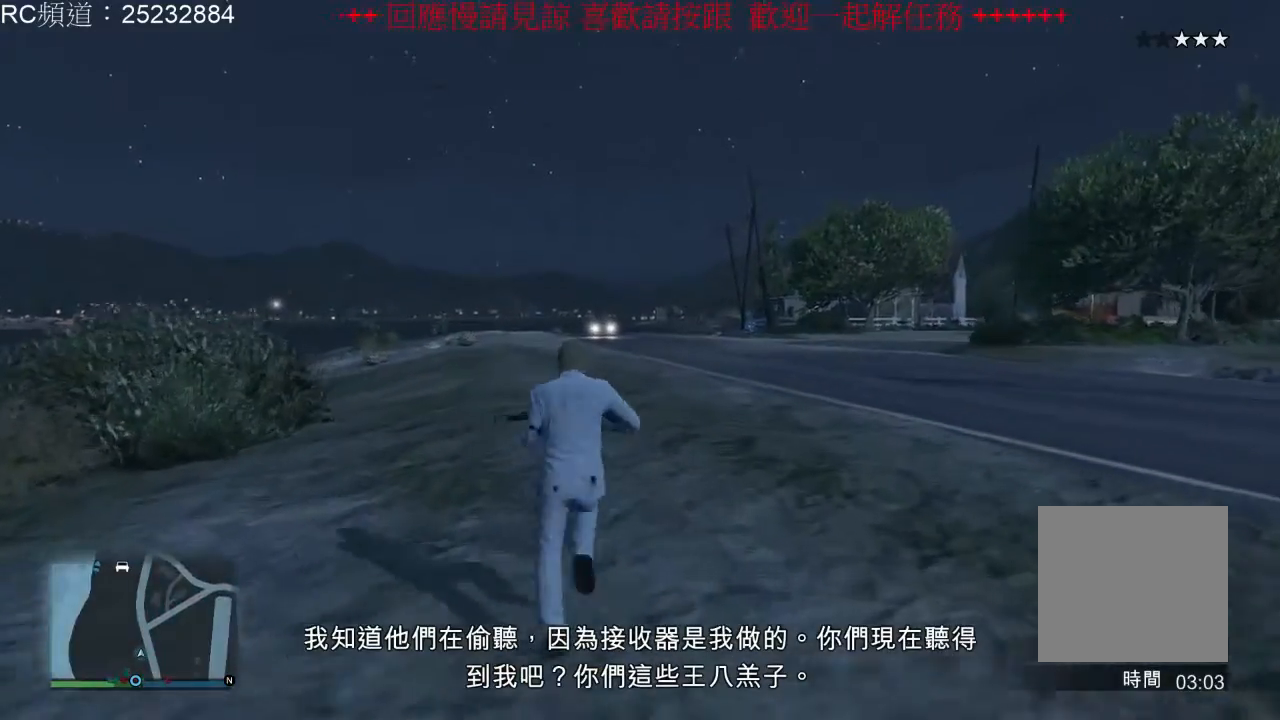
{"buttons": ["L2", "R2"], "left_stick": "up", "right_stick": "center", "events": [[133, "R2", "down"]]}
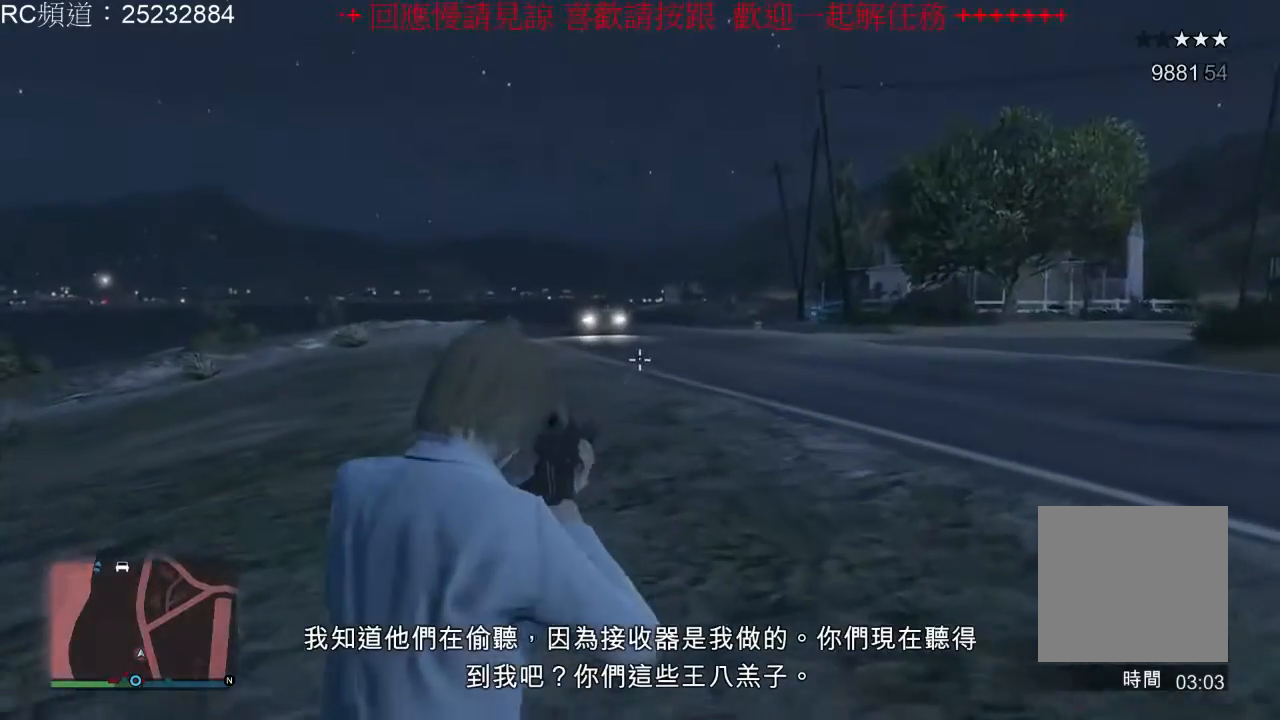
{"buttons": [], "left_stick": "up", "right_stick": "center", "events": [[400, "R2", "up"], [433, "L2", "up"]]}
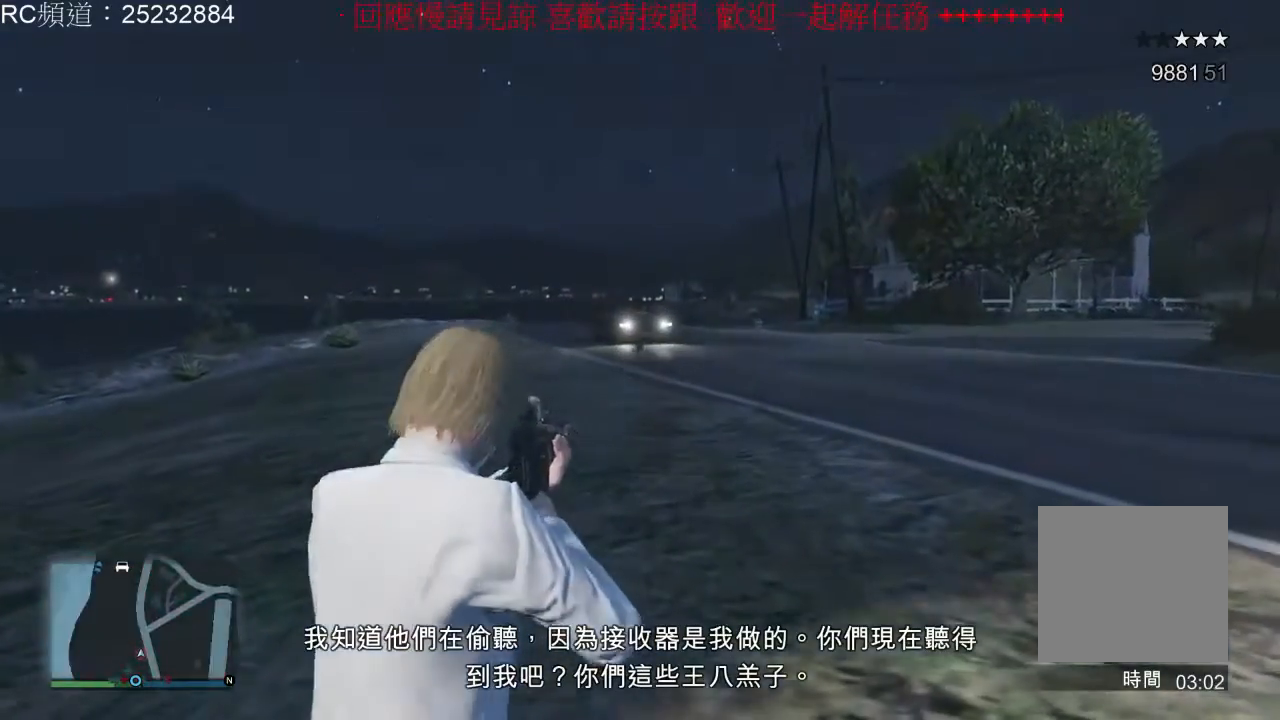
{"buttons": ["L2", "R2"], "left_stick": "up-right", "right_stick": "center", "events": [[133, "left_stick", "up-right"], [167, "L2", "down"], [400, "R2", "down"]]}
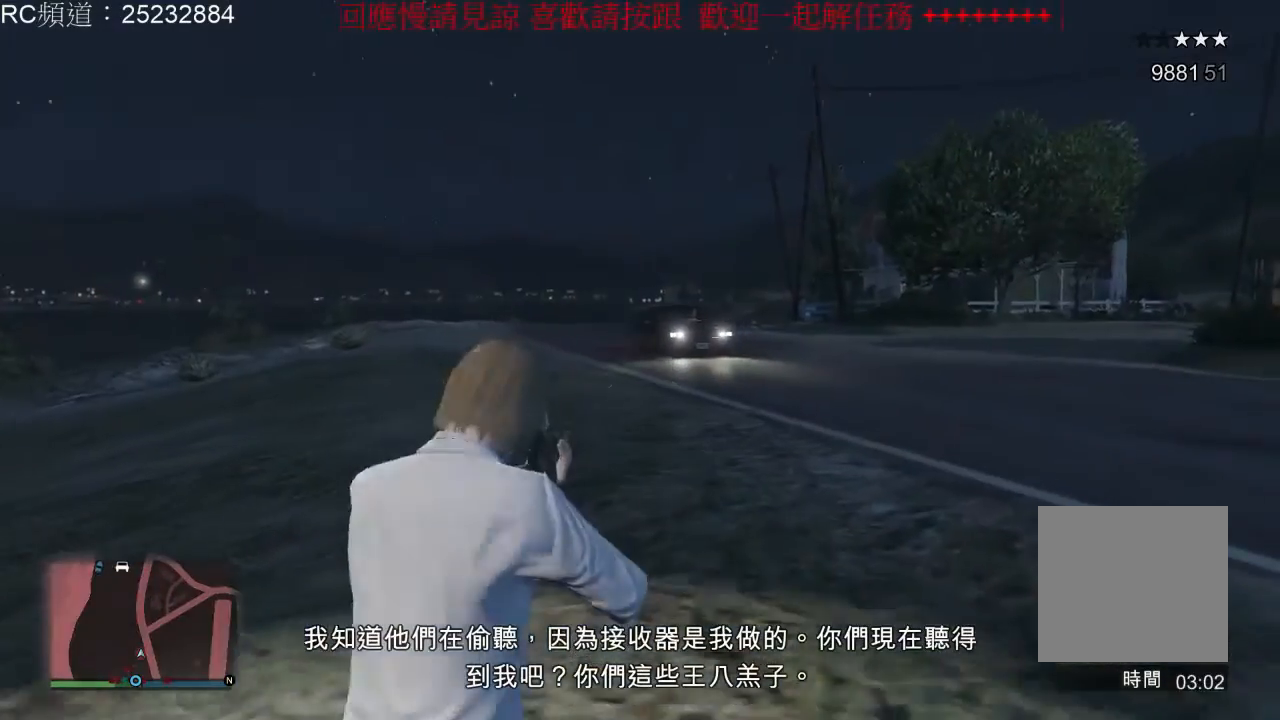
{"buttons": [], "left_stick": "center", "right_stick": "center", "events": [[400, "left_stick", "center"], [433, "R2", "up"], [500, "L2", "up"]]}
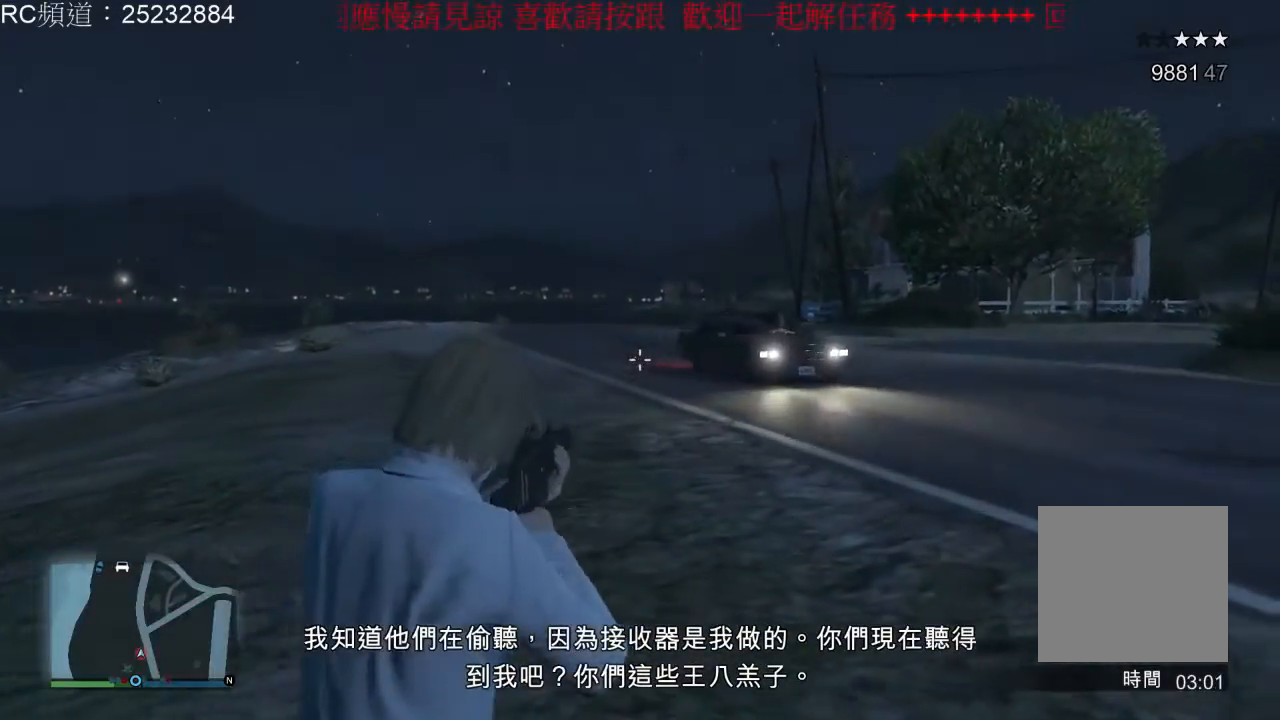
{"buttons": [], "left_stick": "up-right", "right_stick": "right", "events": [[100, "left_stick", "up-right"], [133, "right_stick", "up-right"], [333, "right_stick", "right"]]}
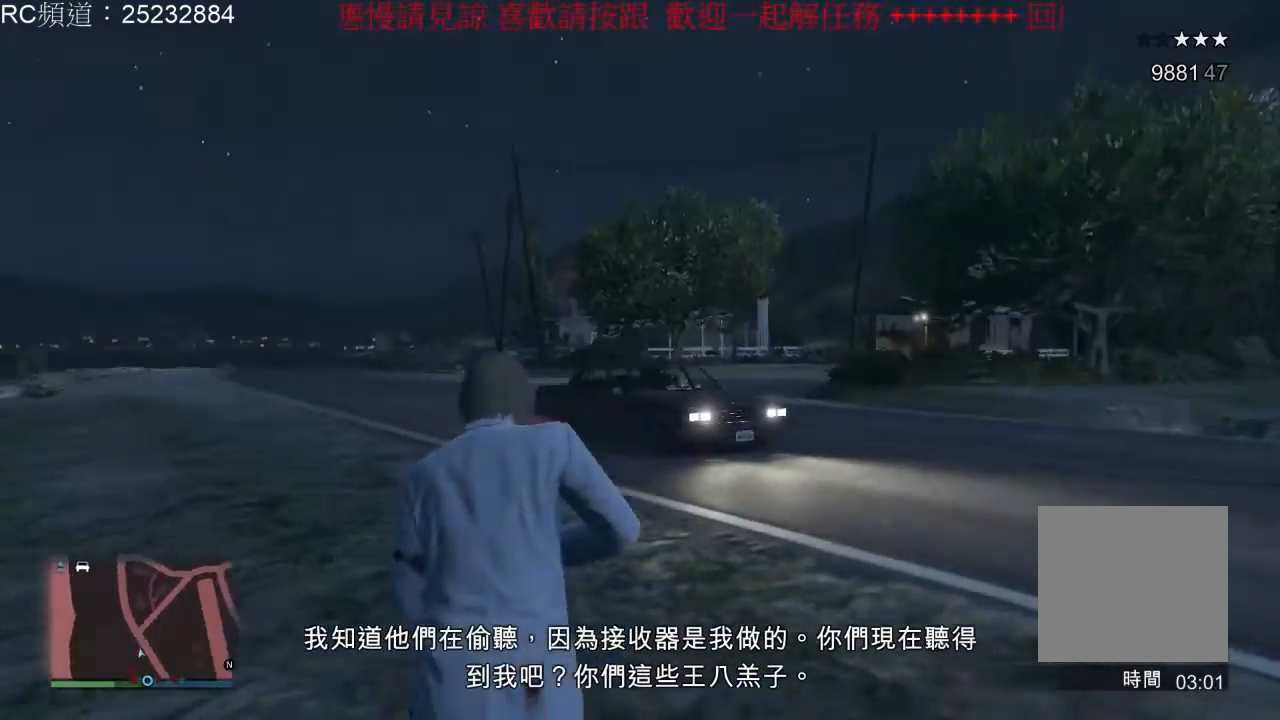
{"buttons": ["L2", "R2"], "left_stick": "center", "right_stick": "center", "events": [[100, "L2", "down"], [133, "right_stick", "center"], [167, "R2", "down"], [267, "left_stick", "center"]]}
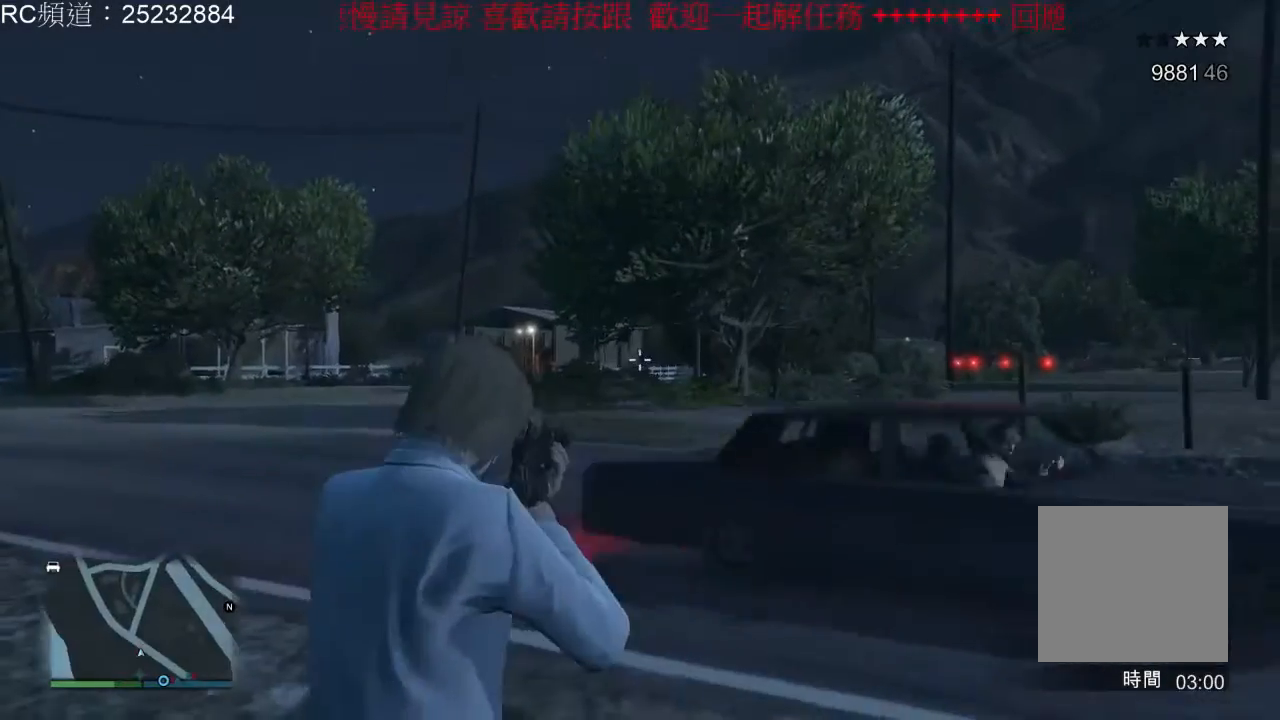
{"buttons": [], "left_stick": "up", "right_stick": "center", "events": [[300, "L2", "up"], [333, "R2", "up"], [467, "left_stick", "up"]]}
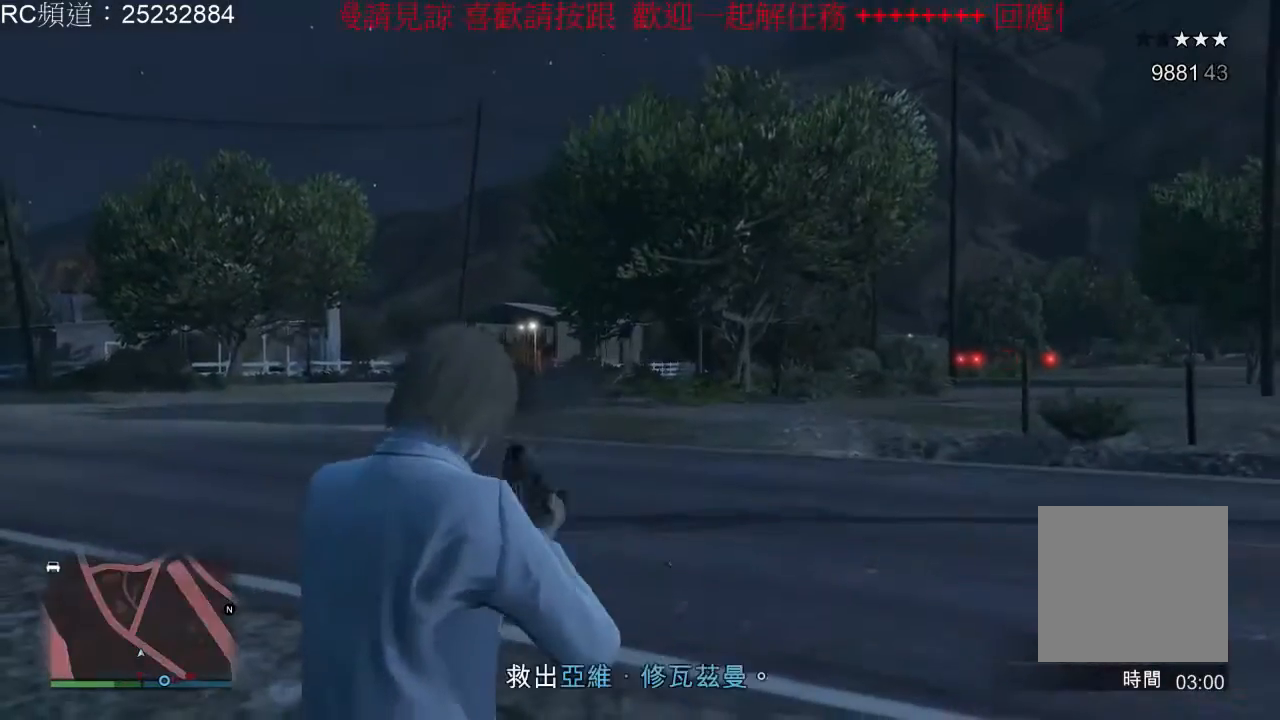
{"buttons": ["A"], "left_stick": "up", "right_stick": "center", "events": [[100, "A", "down"], [200, "A", "up"], [267, "A", "down"], [400, "A", "up"], [467, "A", "down"]]}
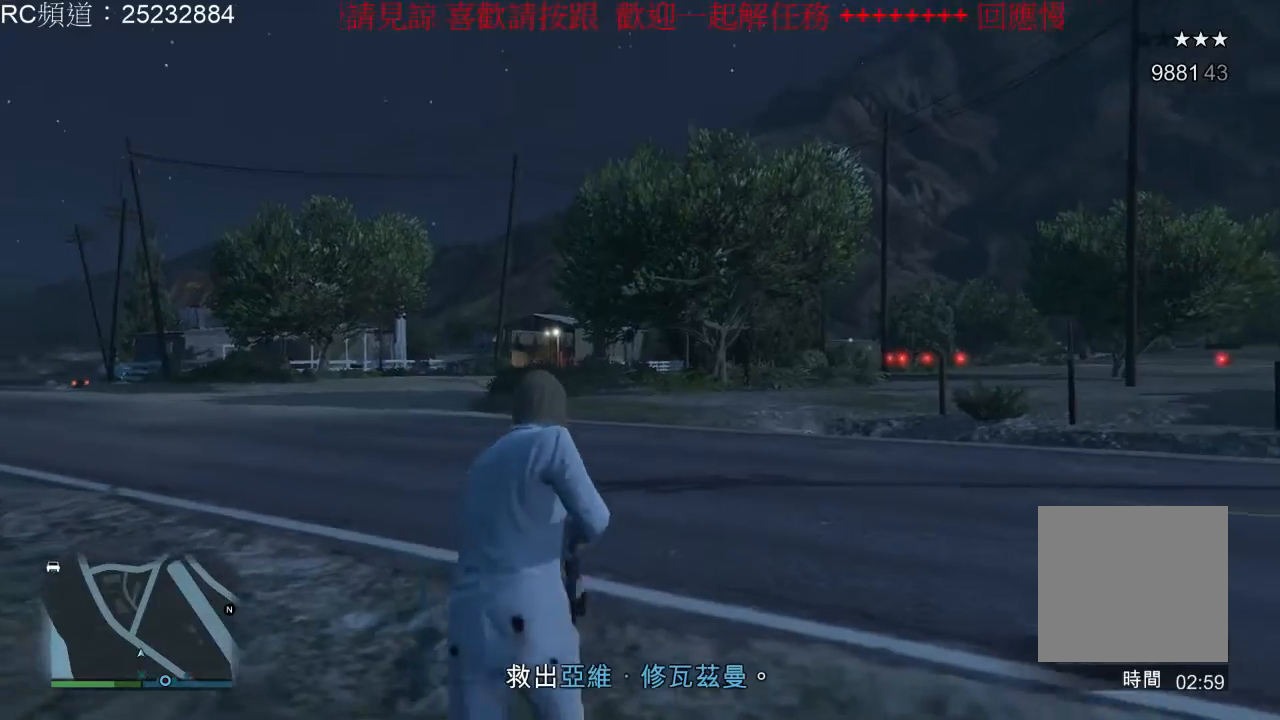
{"buttons": [], "left_stick": "up", "right_stick": "center", "events": [[100, "A", "up"], [167, "A", "down"], [300, "A", "up"], [367, "A", "down"], [500, "A", "up"]]}
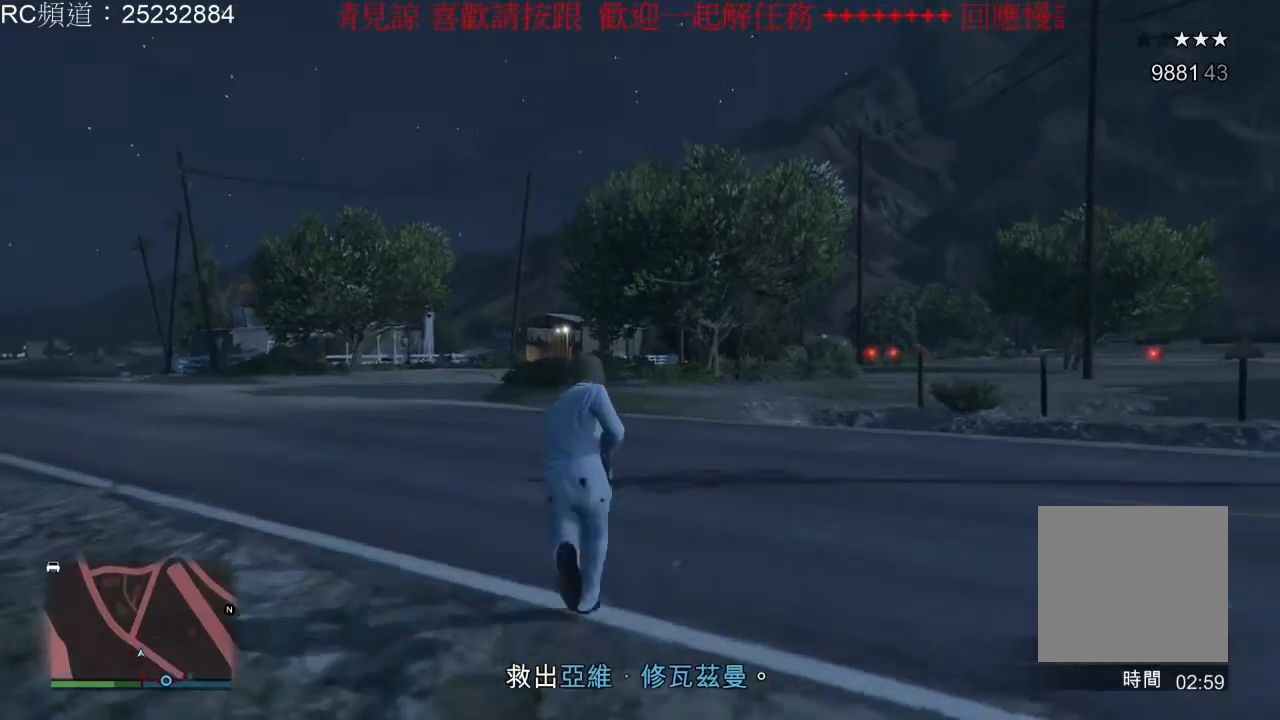
{"buttons": ["A"], "left_stick": "up-left", "right_stick": "center", "events": [[67, "A", "down"], [167, "A", "up"], [167, "left_stick", "up-left"], [267, "A", "down"], [400, "A", "up"], [467, "A", "down"]]}
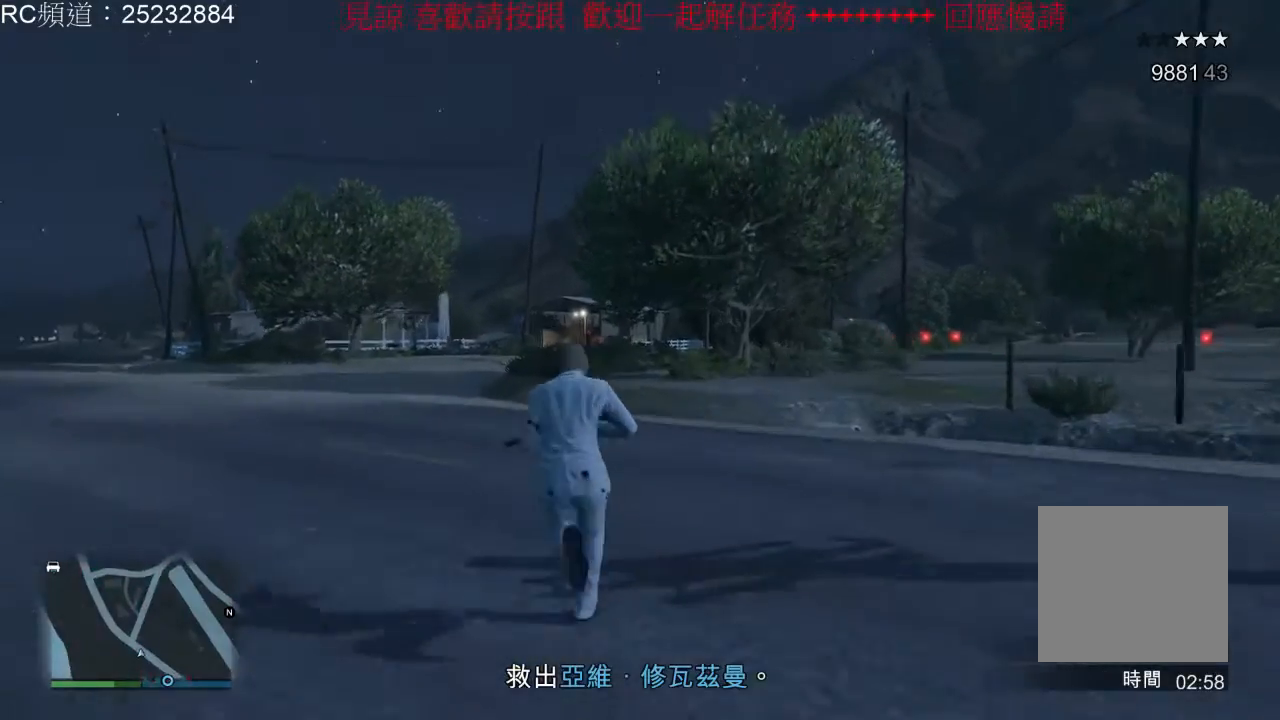
{"buttons": [], "left_stick": "up-left", "right_stick": "center", "events": [[100, "A", "up"], [167, "A", "down"], [300, "A", "up"], [367, "A", "down"], [500, "A", "up"]]}
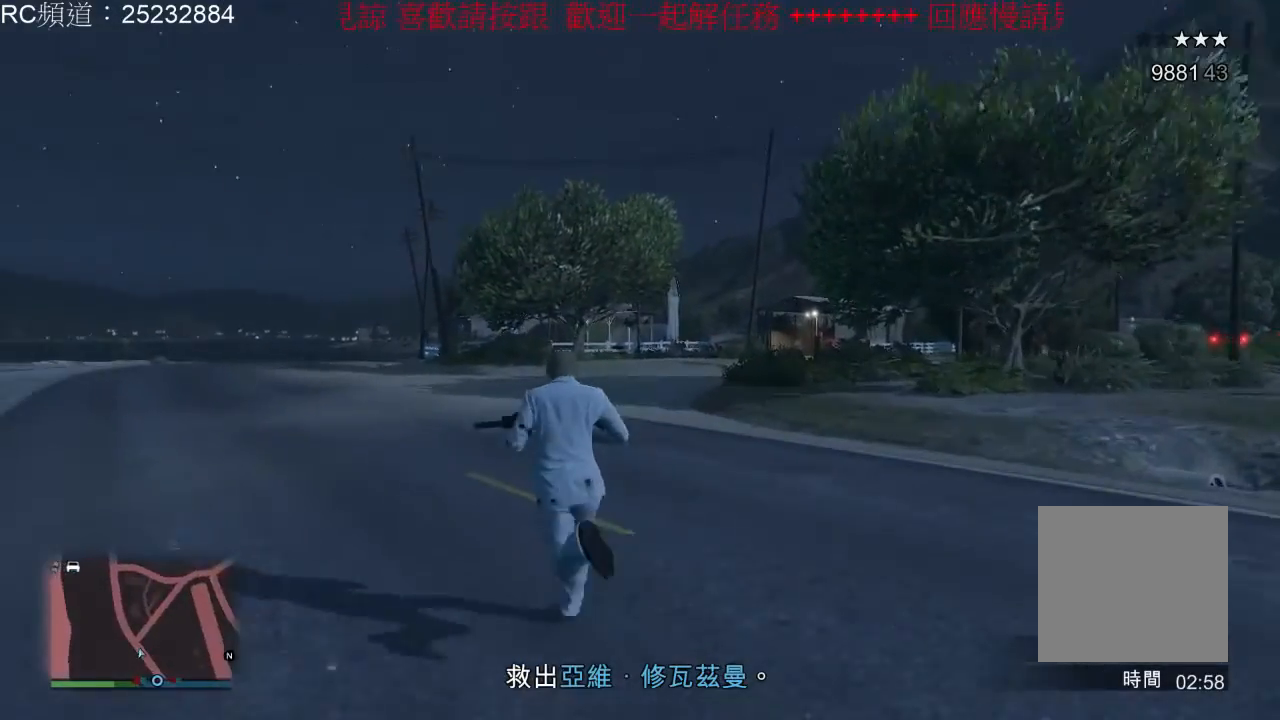
{"buttons": [], "left_stick": "up", "right_stick": "center", "events": [[100, "A", "down"], [200, "A", "up"], [300, "A", "down"], [333, "left_stick", "up"], [400, "A", "up"]]}
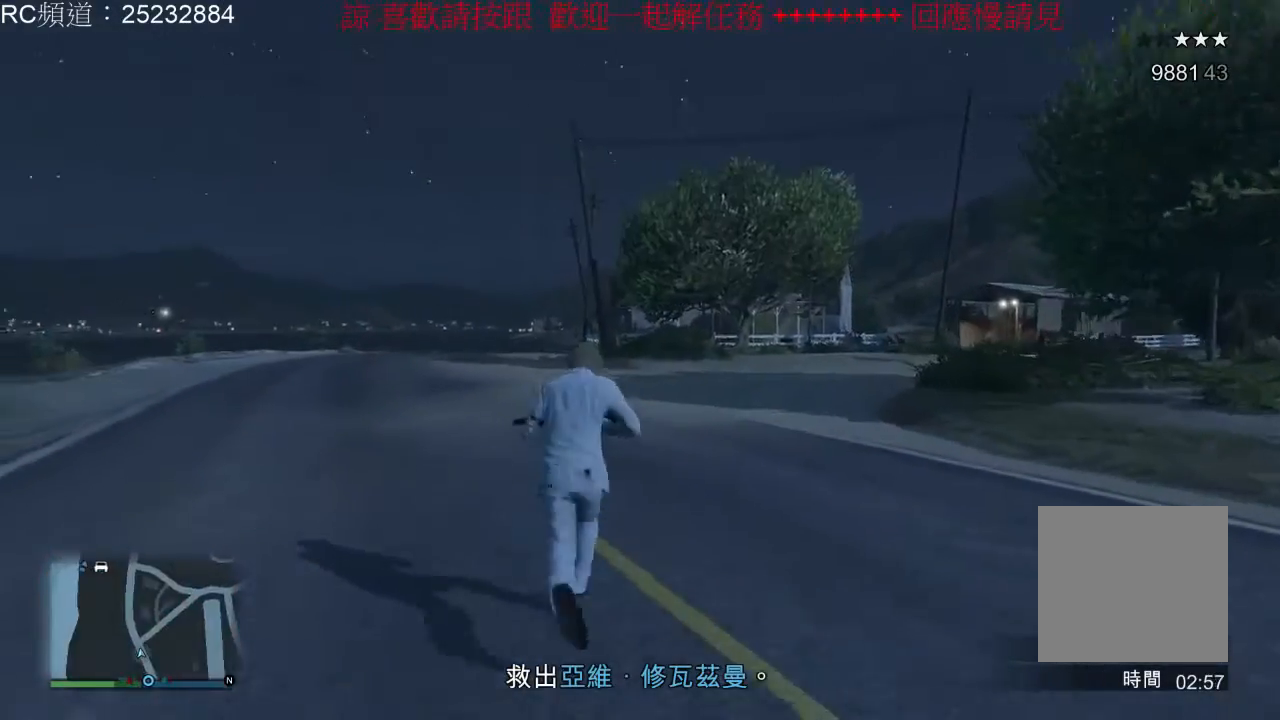
{"buttons": [], "left_stick": "up-right", "right_stick": "left", "events": [[33, "right_stick", "left"], [267, "left_stick", "up-right"]]}
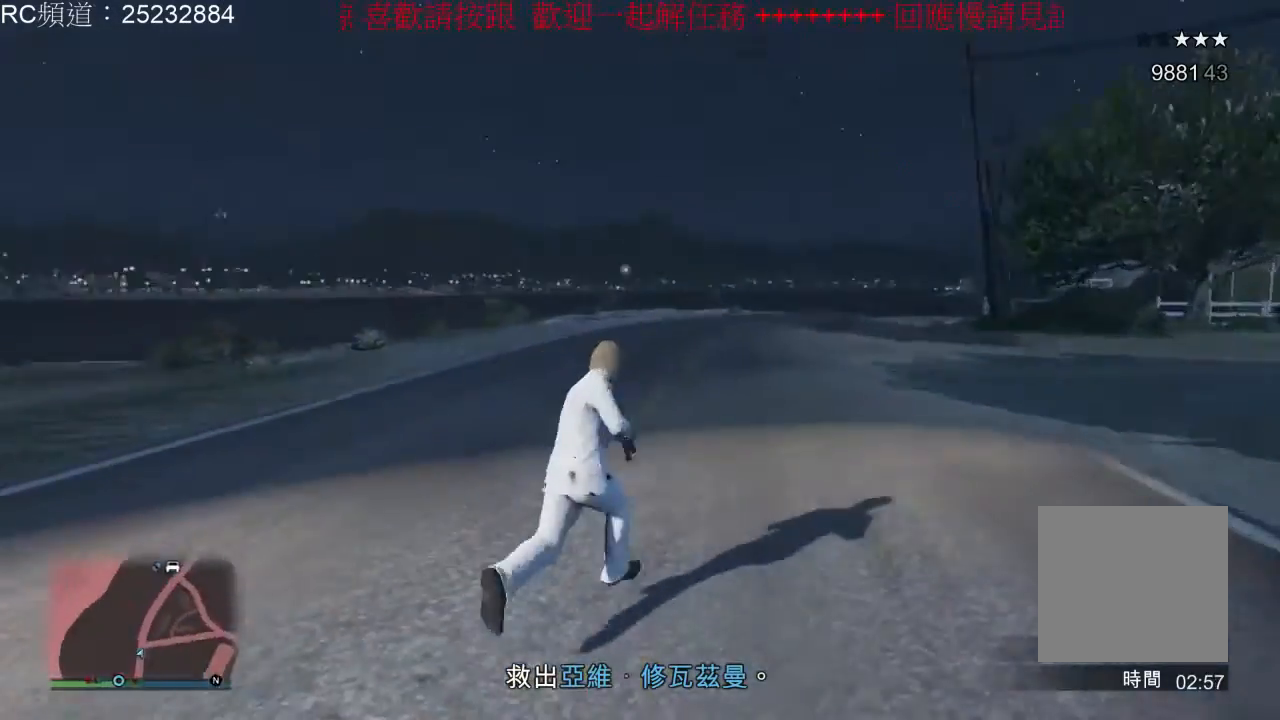
{"buttons": [], "left_stick": "right", "right_stick": "left", "events": [[200, "left_stick", "right"]]}
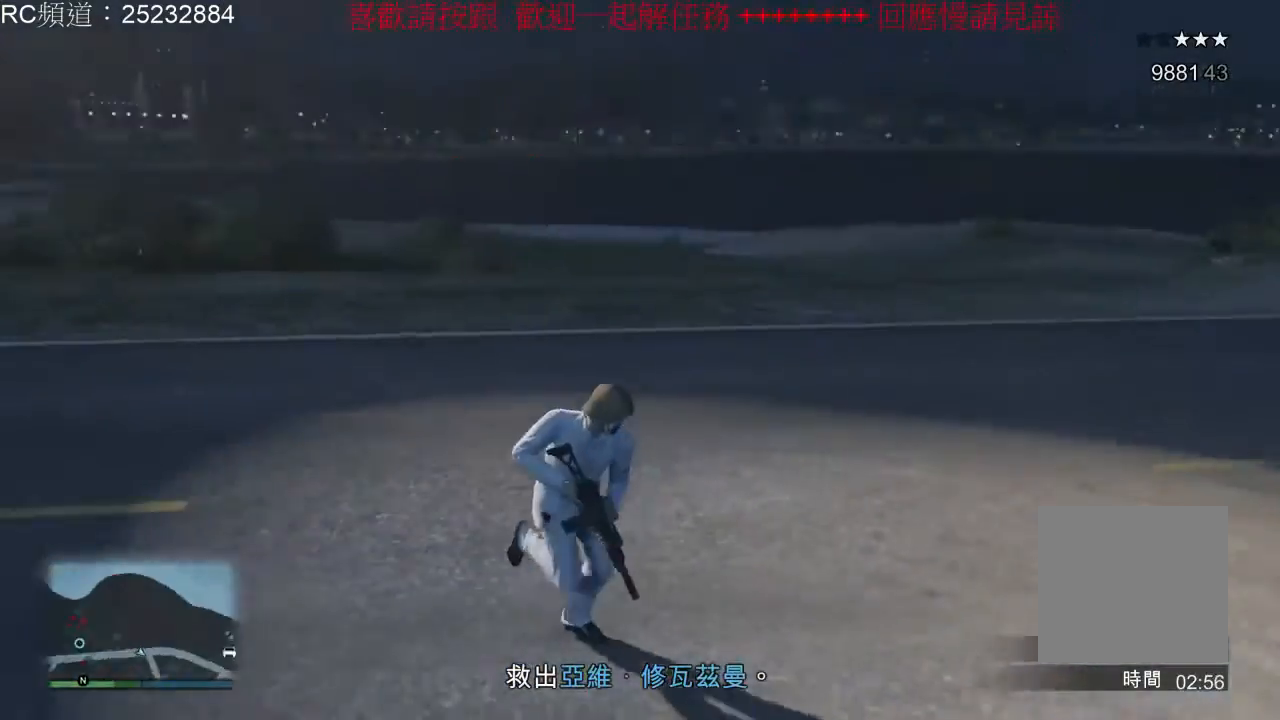
{"buttons": [], "left_stick": "right", "right_stick": "left", "events": []}